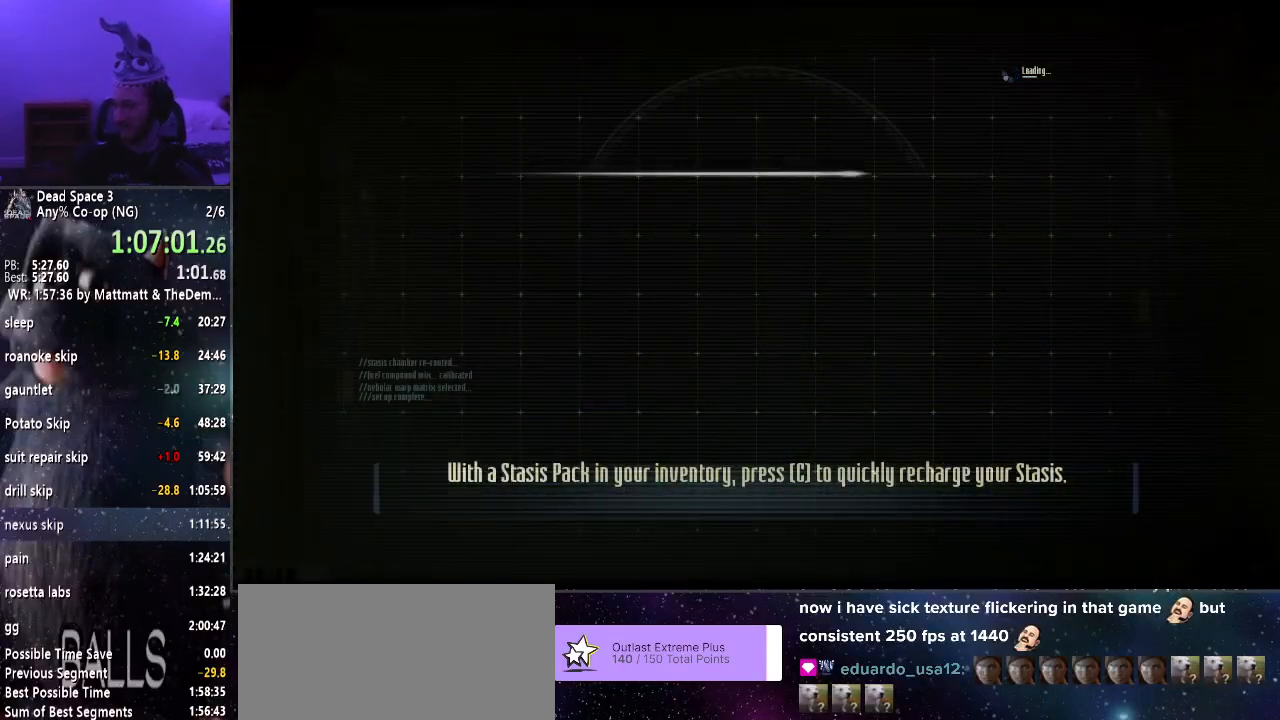
Gameplay with keyboard and mouse; each line is a JSON object with the keys and mouse buttons held at the frame after it. "events" lists presses ("down") and releases ("up") of "a", "alt", "c", "ctrl", "d", "e", "f", "q", "r", "s", "shift", "space", "tab", "v", "w", "x", "z", "mouse_left", "mouse_middle", "mouse_right", "mouse_wheel_up" and "mouse_wheel_down" between this image and that frame as [ms after this image, input, new state], when the widget could be followed in between. "mouse_left", "mouse_middle", "mouse_right", "mouse_wheel_up", "mouse_wheel_down" = the "left", "middle", "right", "wheel_up", "wheel_down" buttons of the "mouse" list. No other keys are recorded. Mouse movement is not recorded.
{"keys": [], "mouse": [], "events": []}
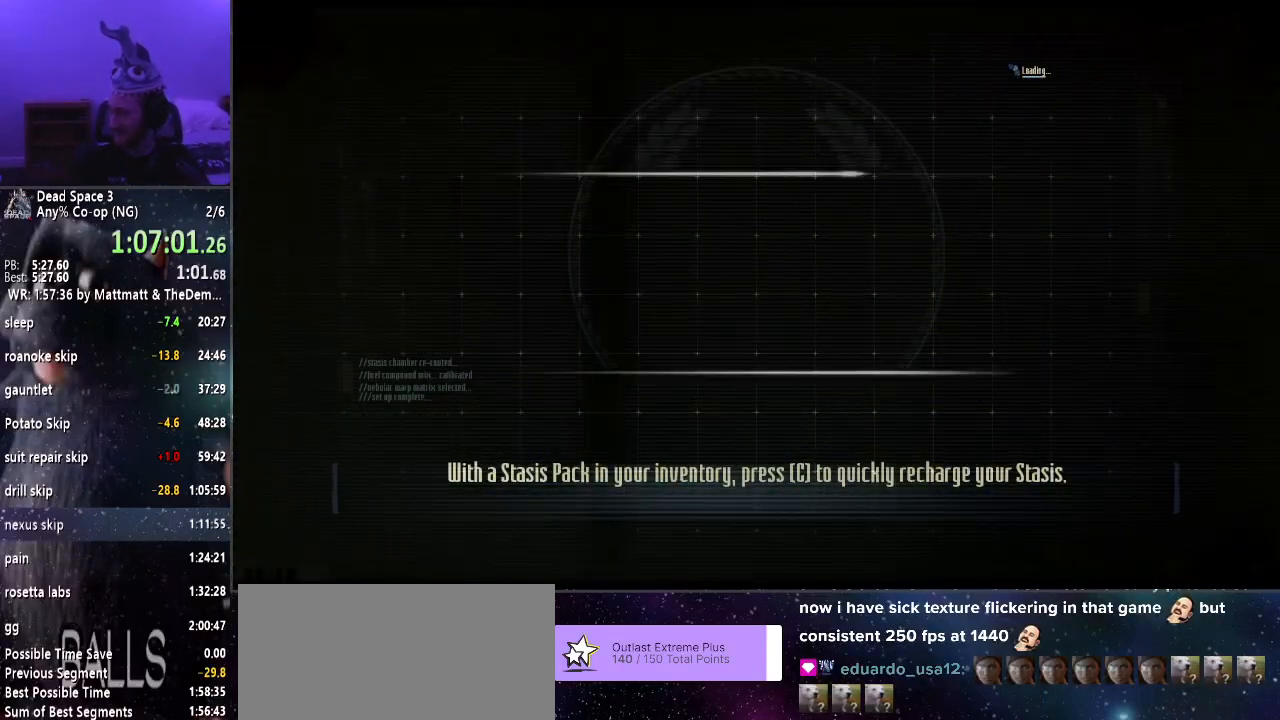
{"keys": [], "mouse": [], "events": []}
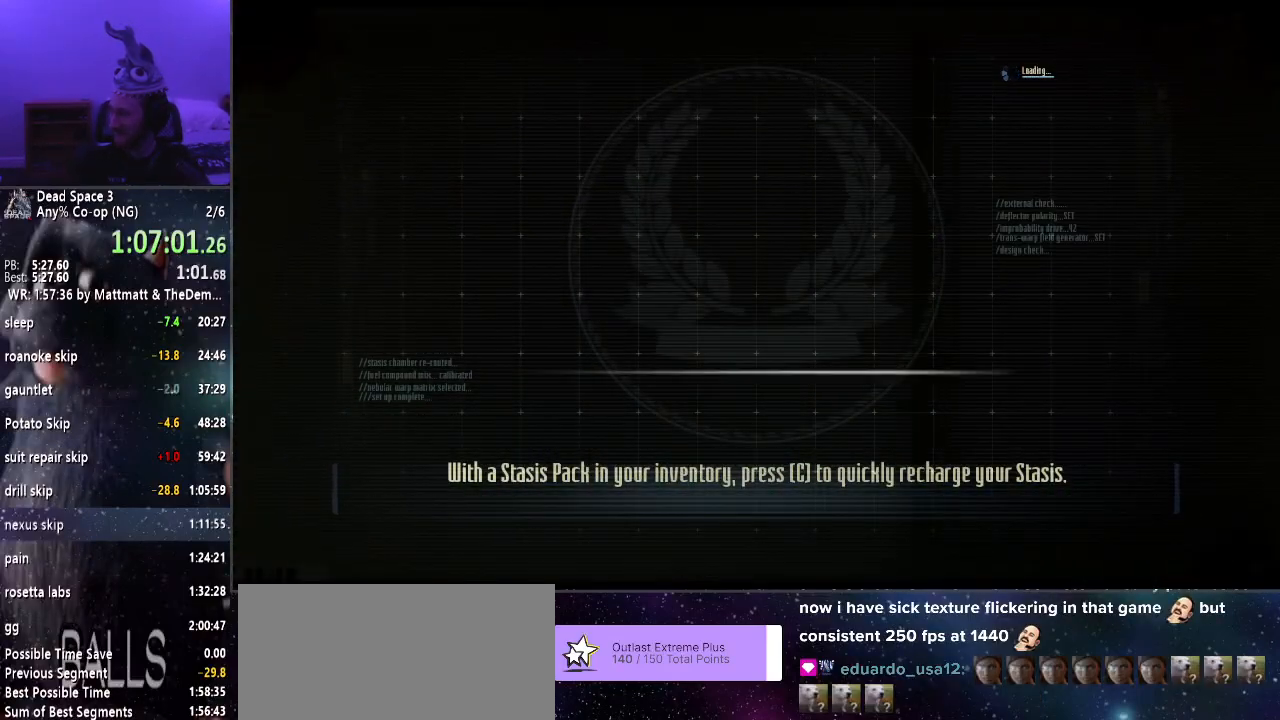
{"keys": [], "mouse": [], "events": []}
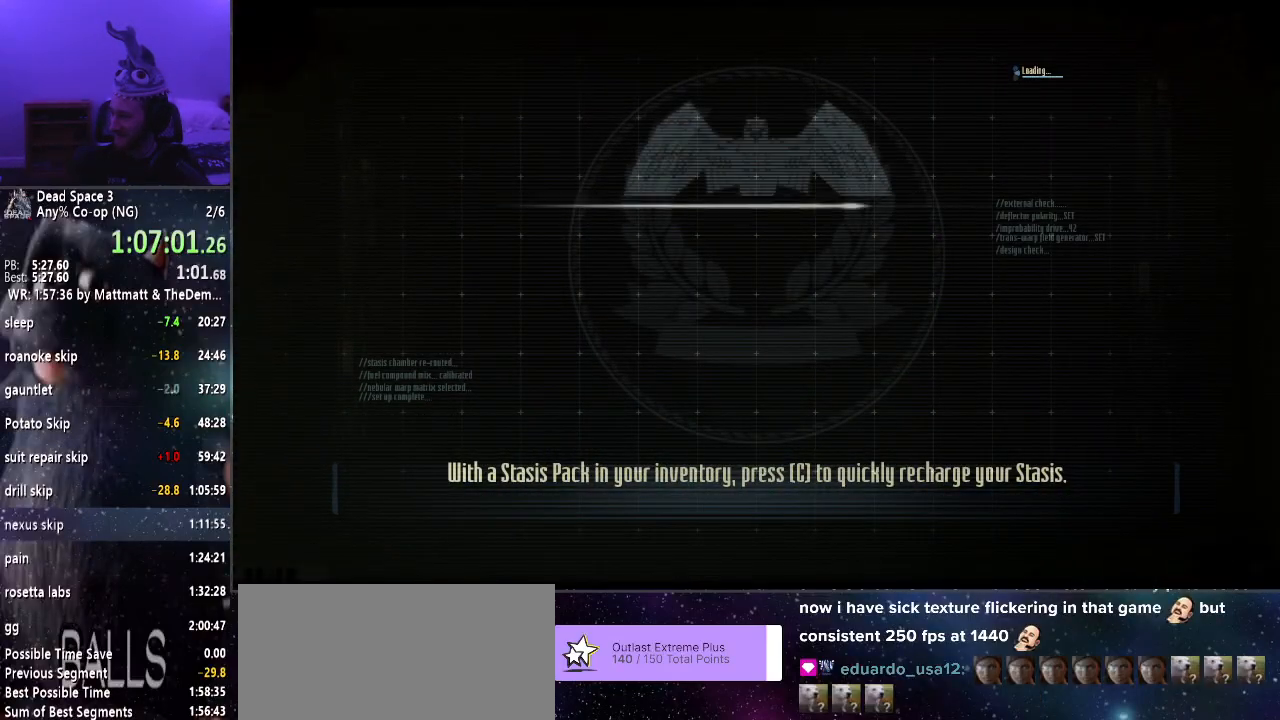
{"keys": [], "mouse": [], "events": []}
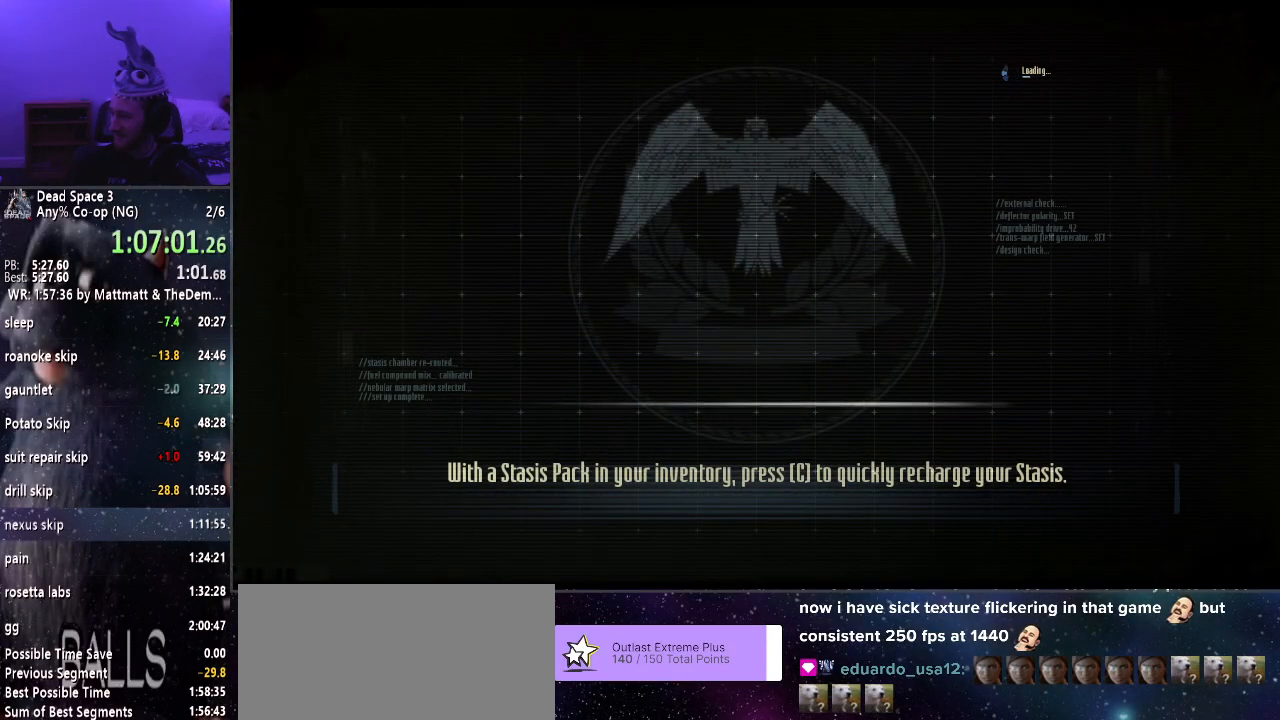
{"keys": [], "mouse": [], "events": []}
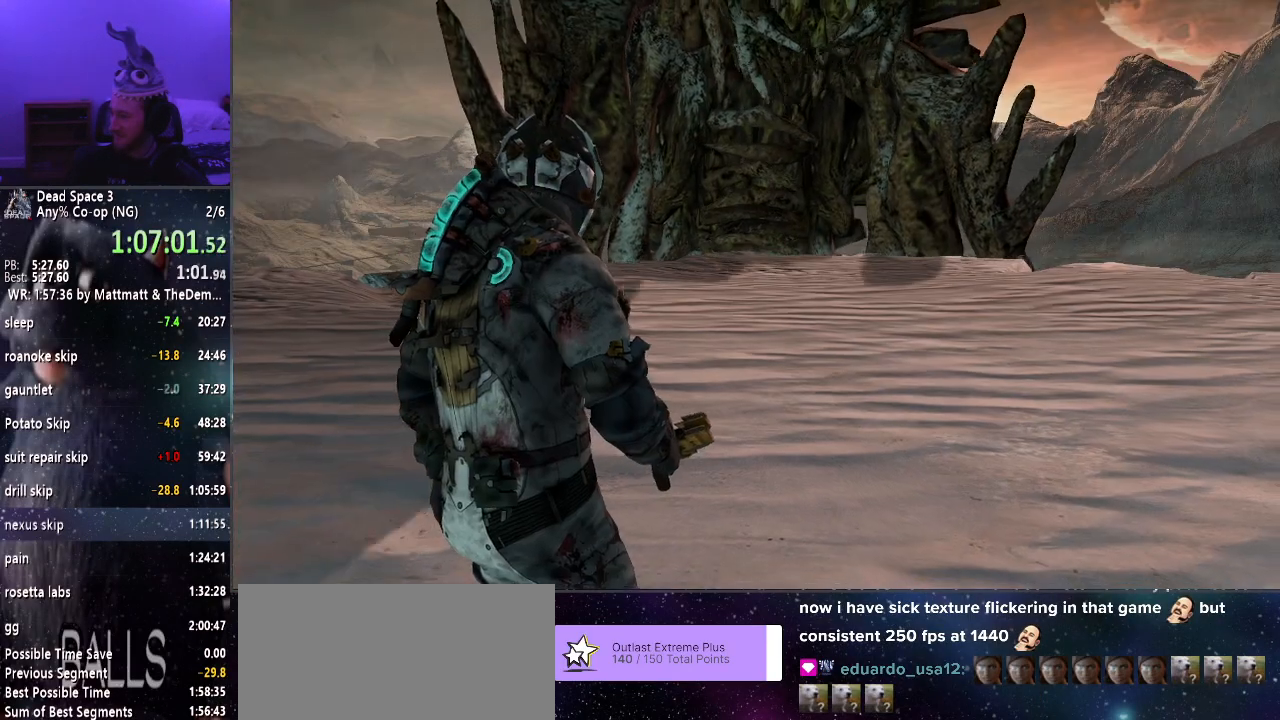
{"keys": [], "mouse": [], "events": []}
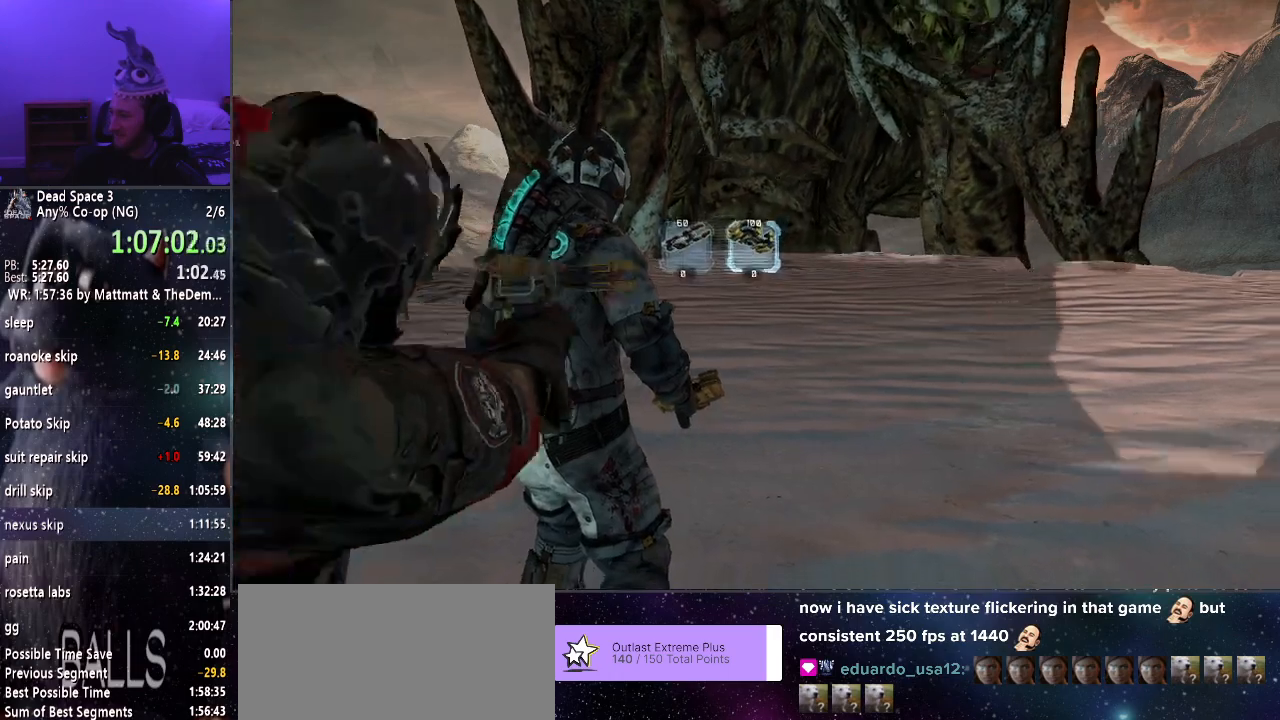
{"keys": [], "mouse": ["right"], "events": [[316, "mouse_right", "down"]]}
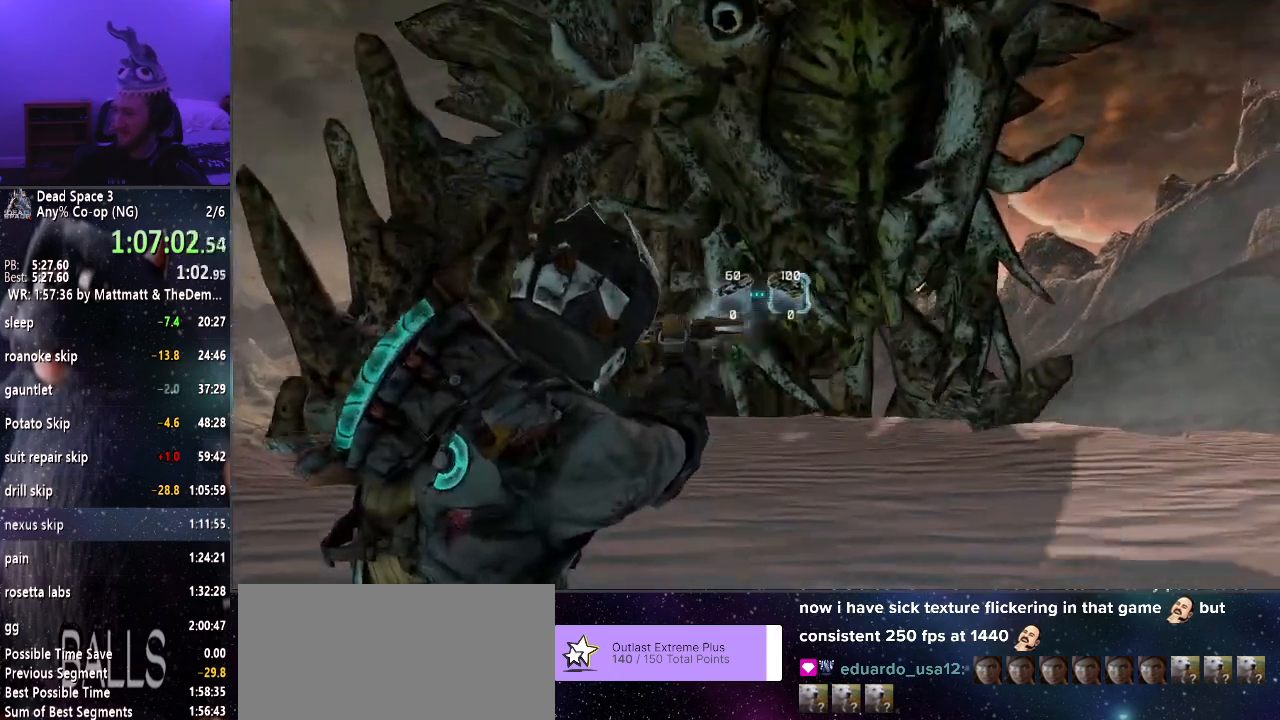
{"keys": ["shift"], "mouse": ["right"], "events": [[466, "shift", "down"]]}
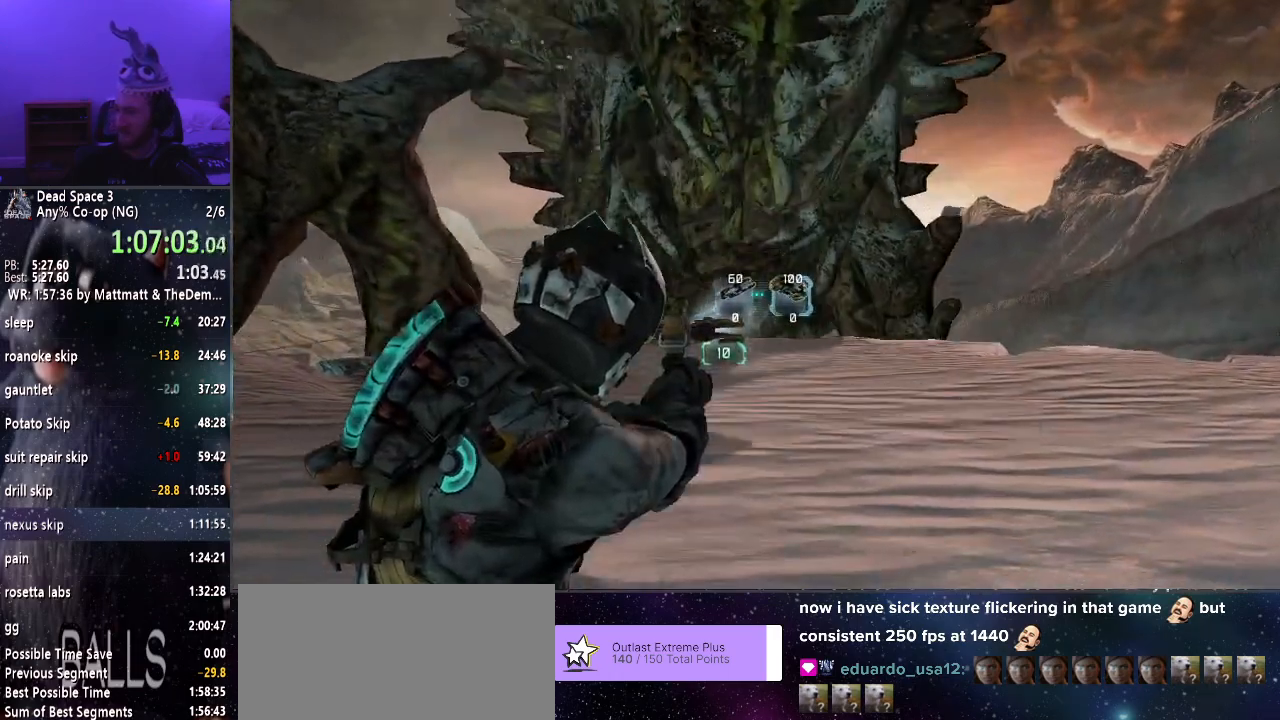
{"keys": ["d", "shift"], "mouse": [], "events": [[433, "mouse_right", "up"], [483, "d", "down"]]}
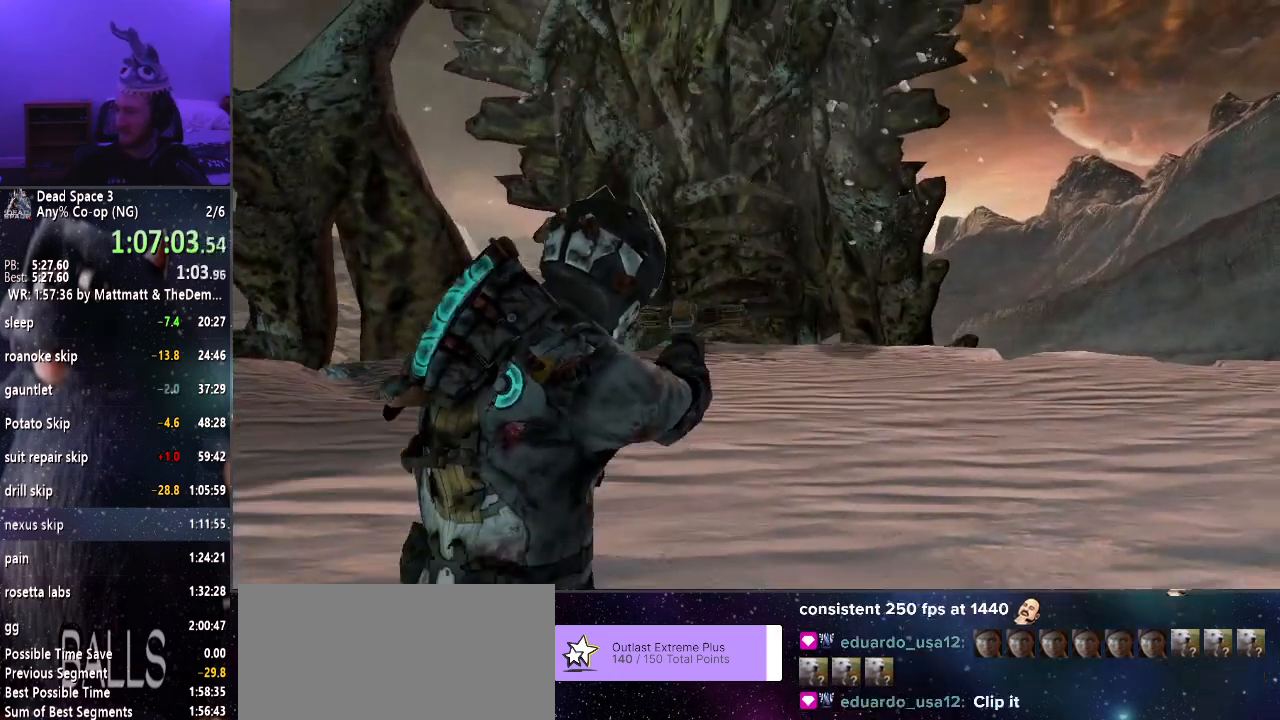
{"keys": ["d", "shift"], "mouse": [], "events": []}
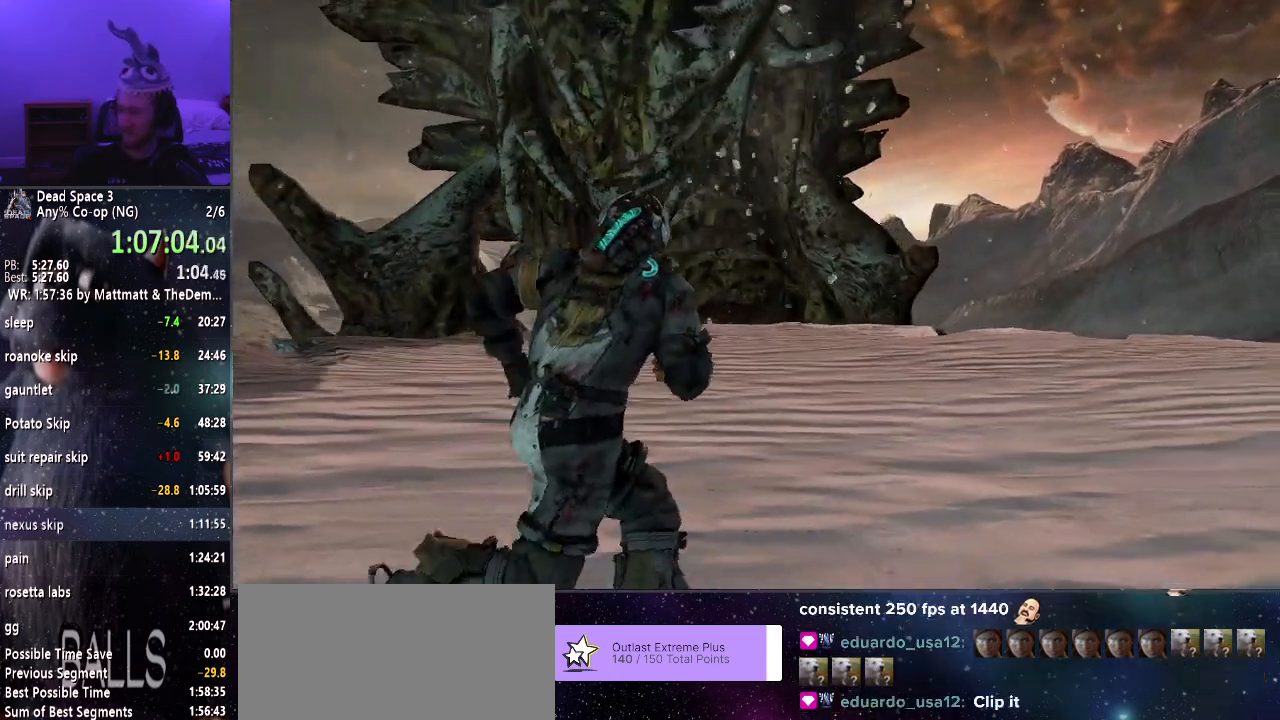
{"keys": ["d", "shift"], "mouse": [], "events": []}
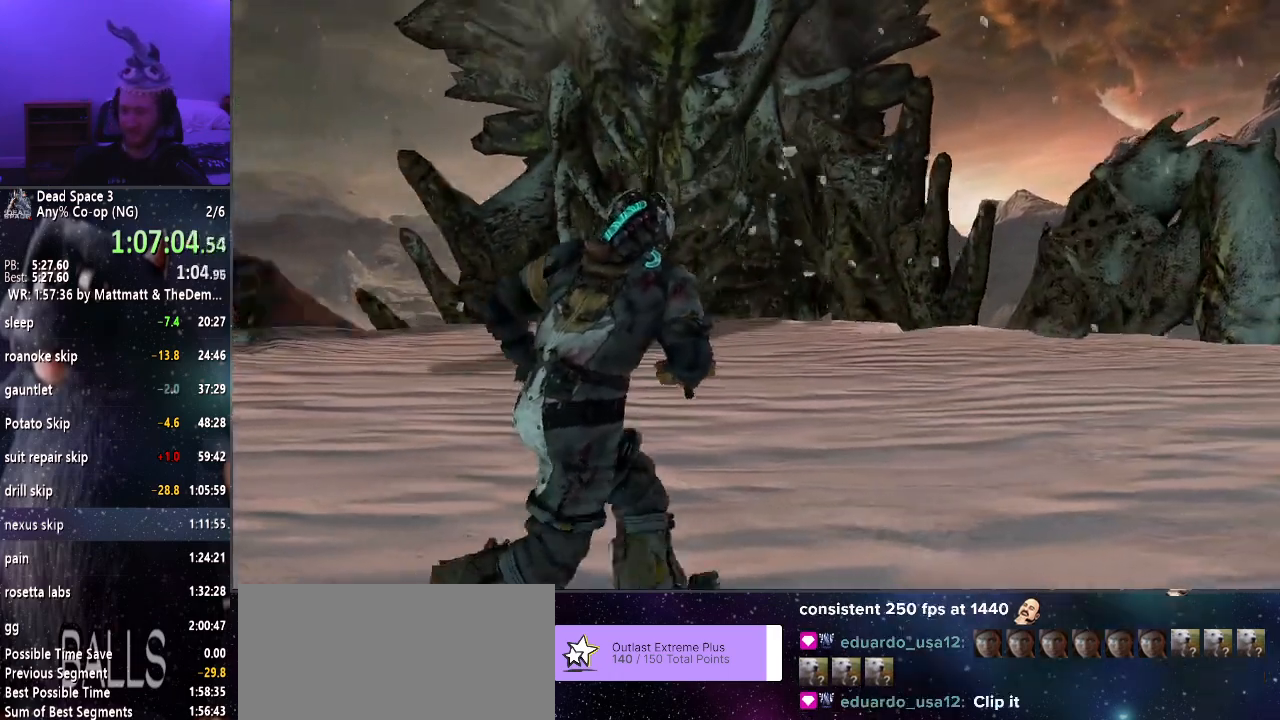
{"keys": ["a", "shift"], "mouse": [], "events": [[16, "d", "up"], [66, "a", "down"]]}
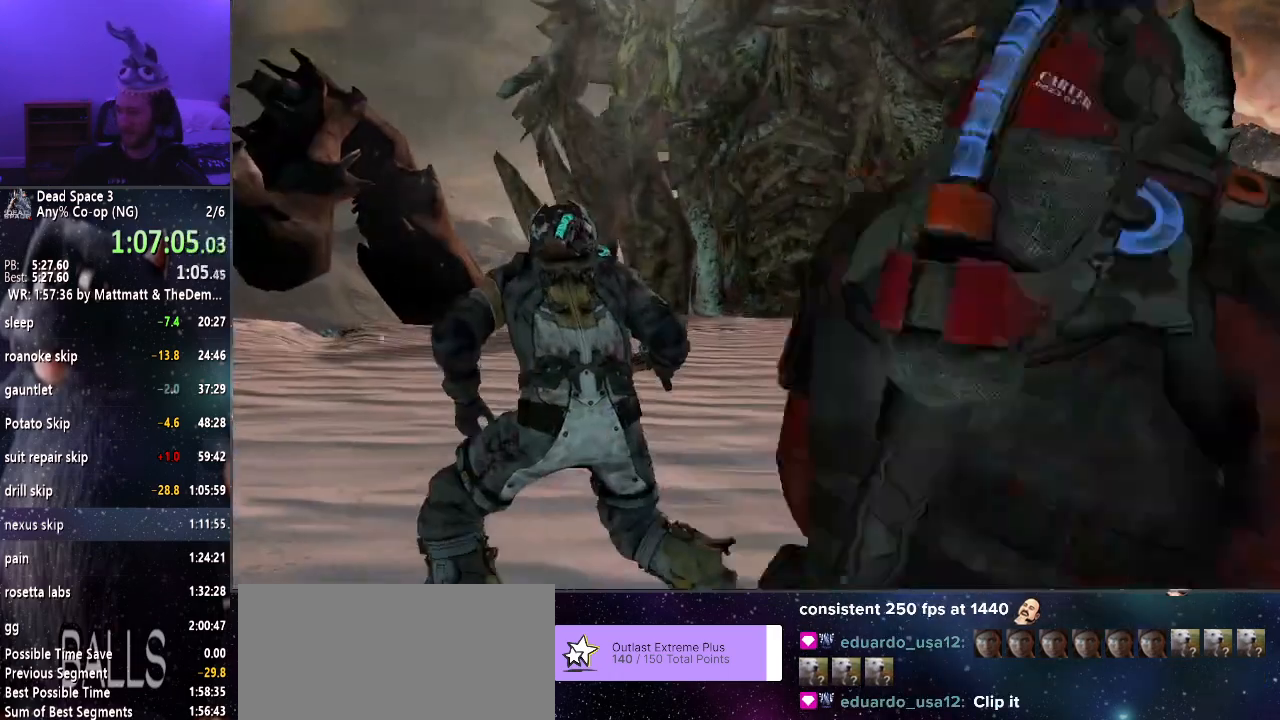
{"keys": ["a", "shift"], "mouse": [], "events": []}
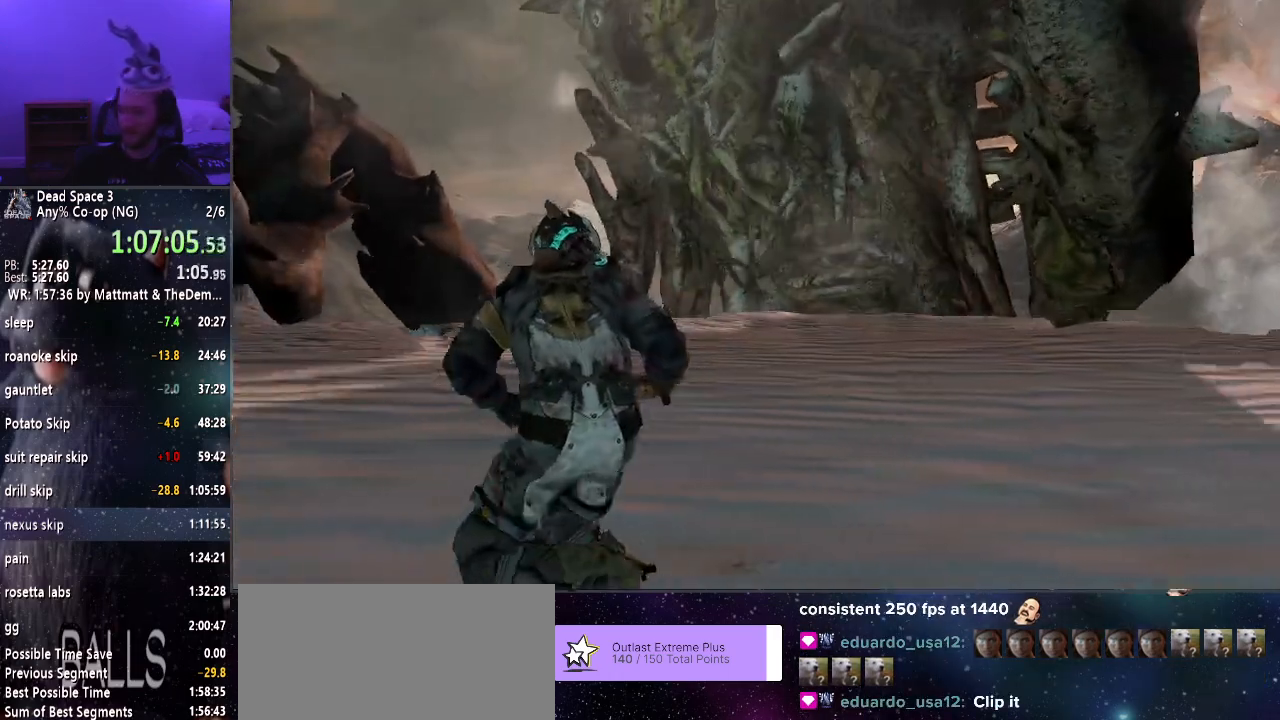
{"keys": ["a", "shift"], "mouse": [], "events": []}
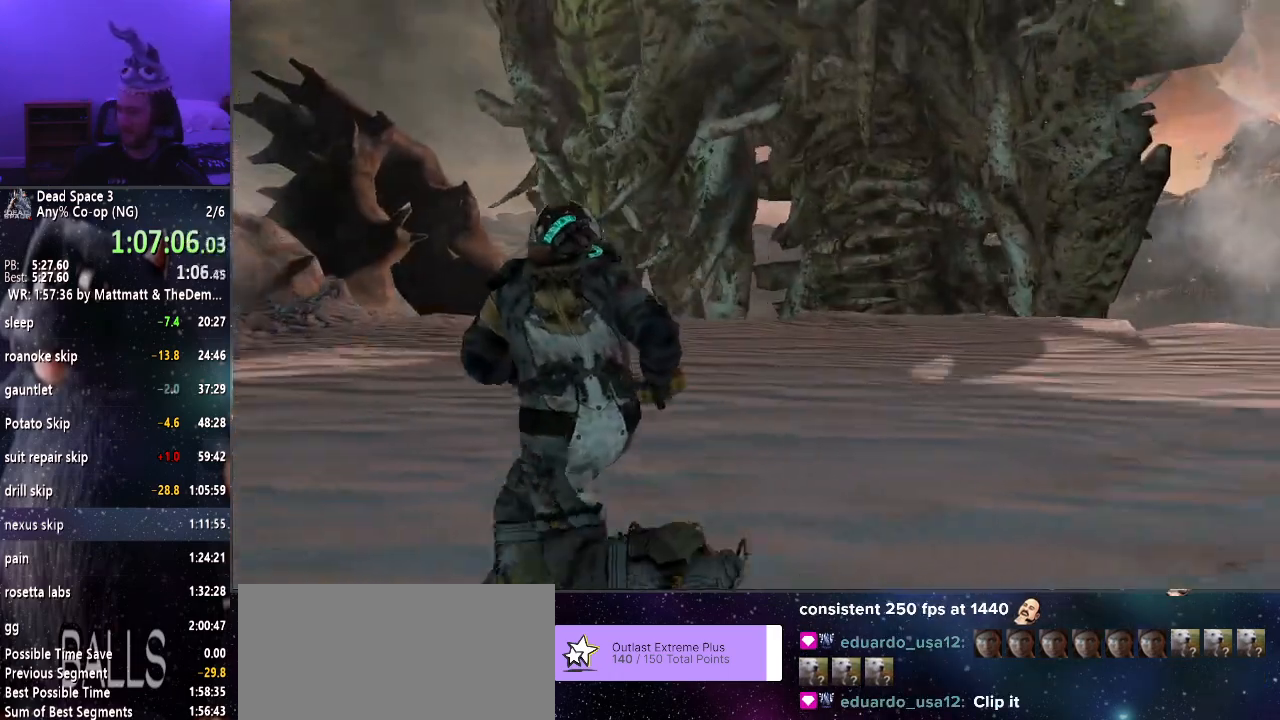
{"keys": ["a", "shift"], "mouse": [], "events": []}
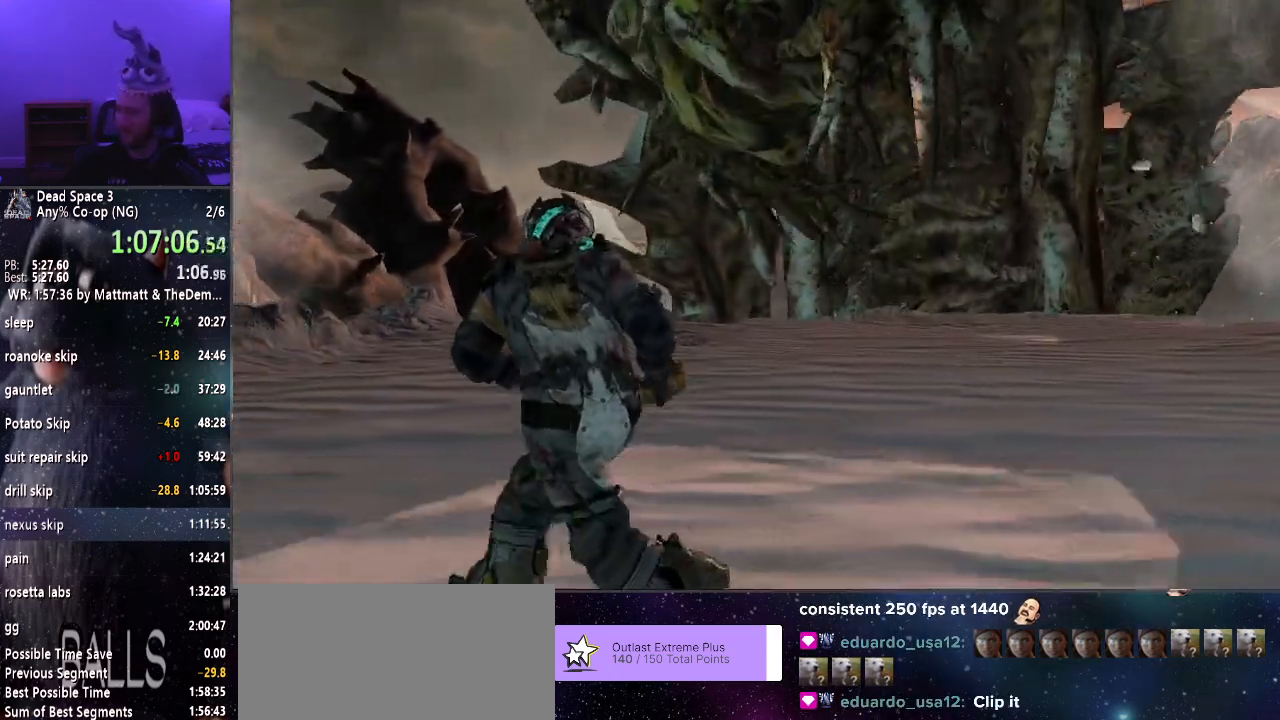
{"keys": ["a", "shift"], "mouse": [], "events": [[133, "ctrl", "down"], [366, "ctrl", "up"]]}
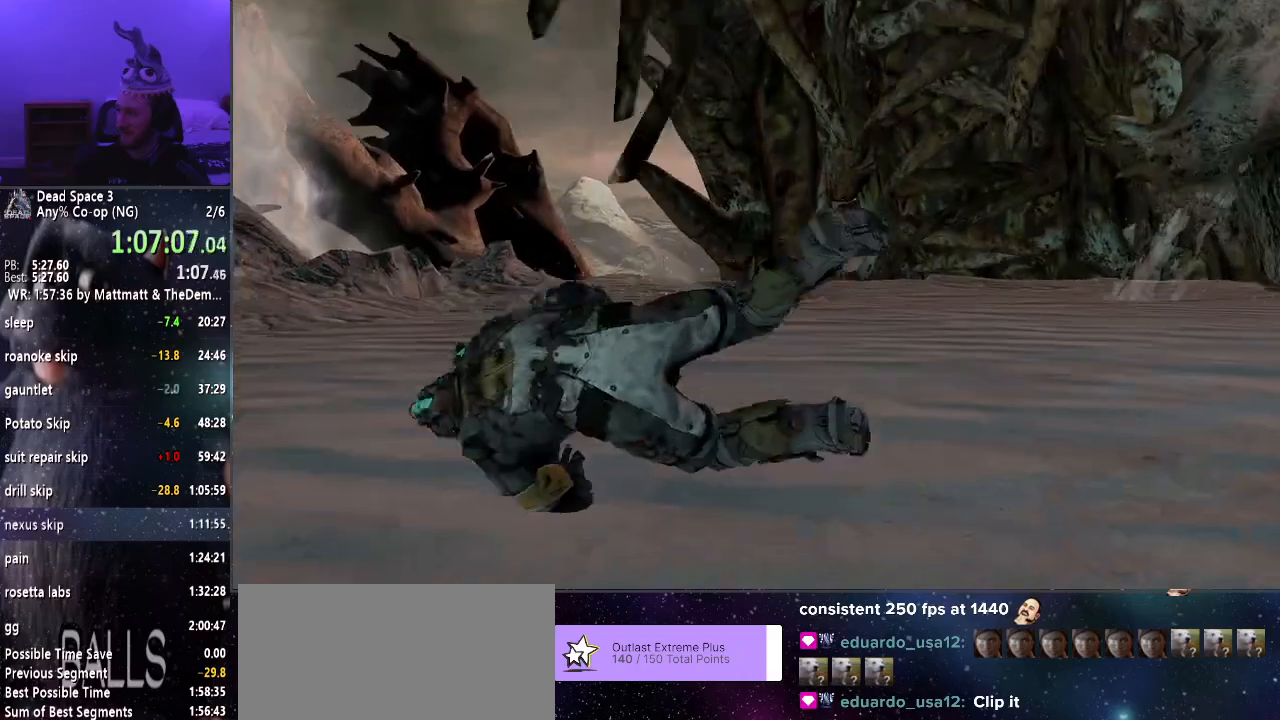
{"keys": ["d", "shift"], "mouse": [], "events": [[283, "a", "up"], [283, "d", "down"]]}
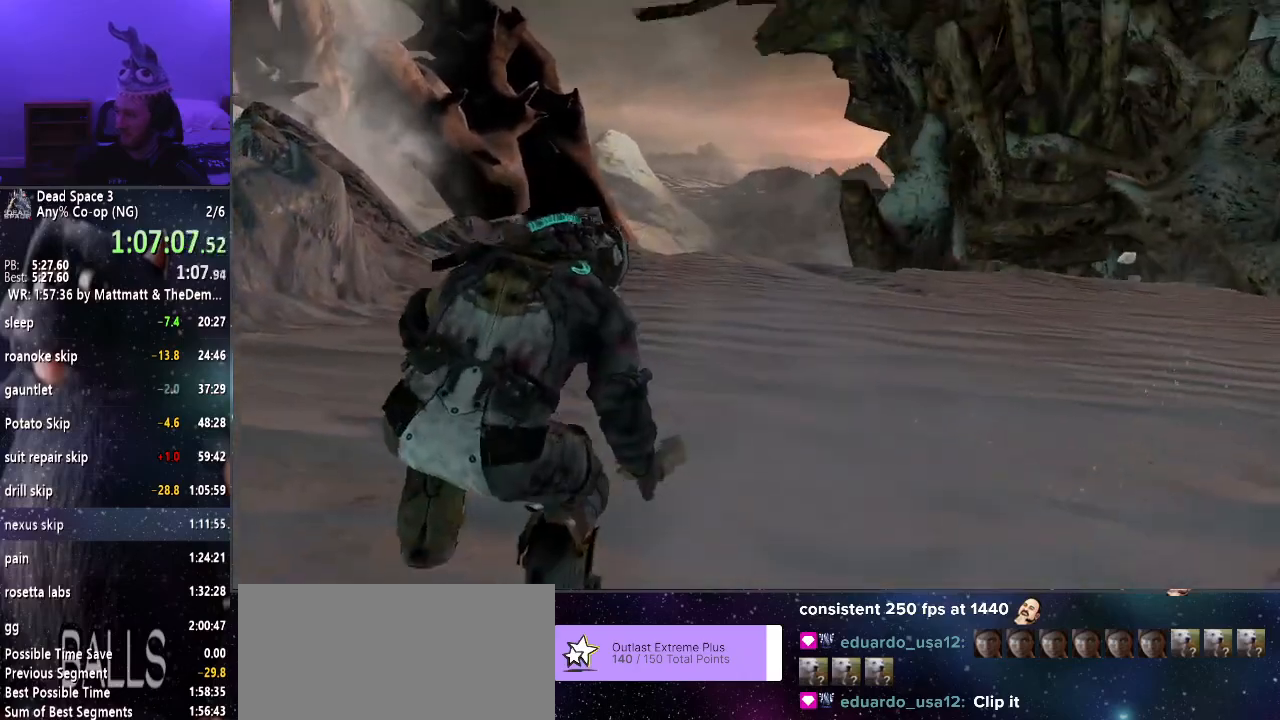
{"keys": ["d", "shift"], "mouse": [], "events": []}
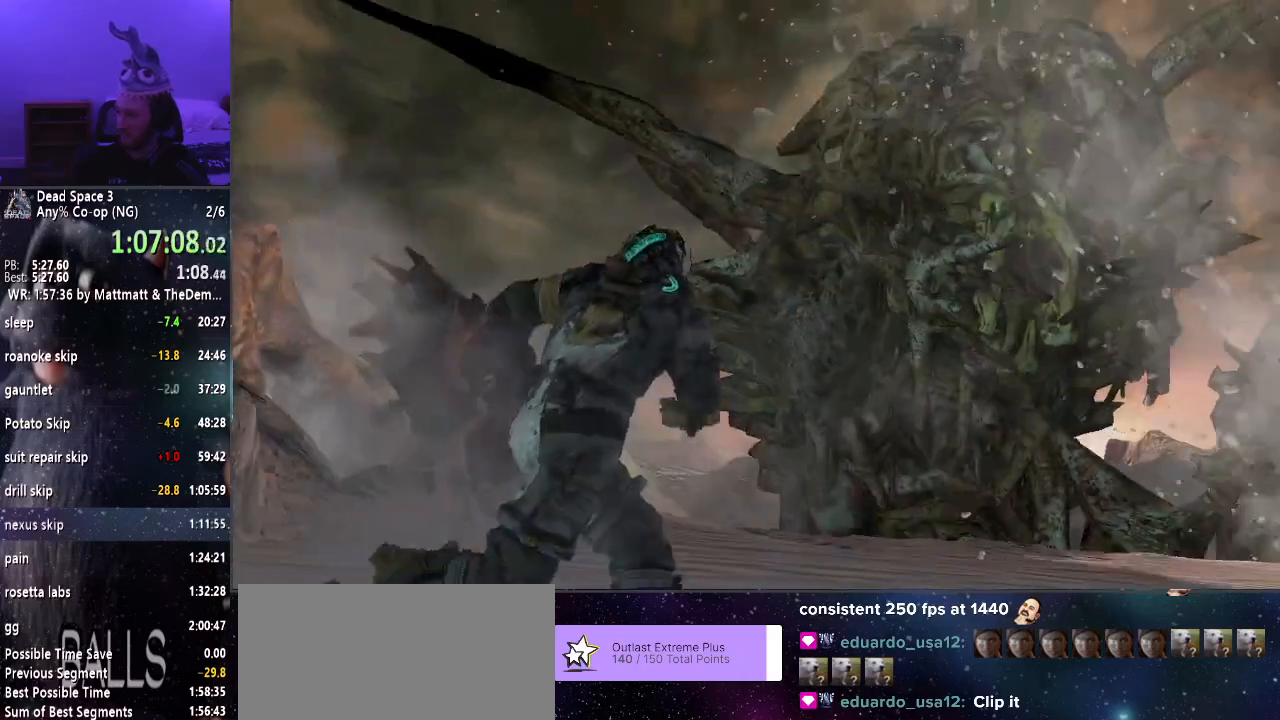
{"keys": ["d", "shift"], "mouse": [], "events": []}
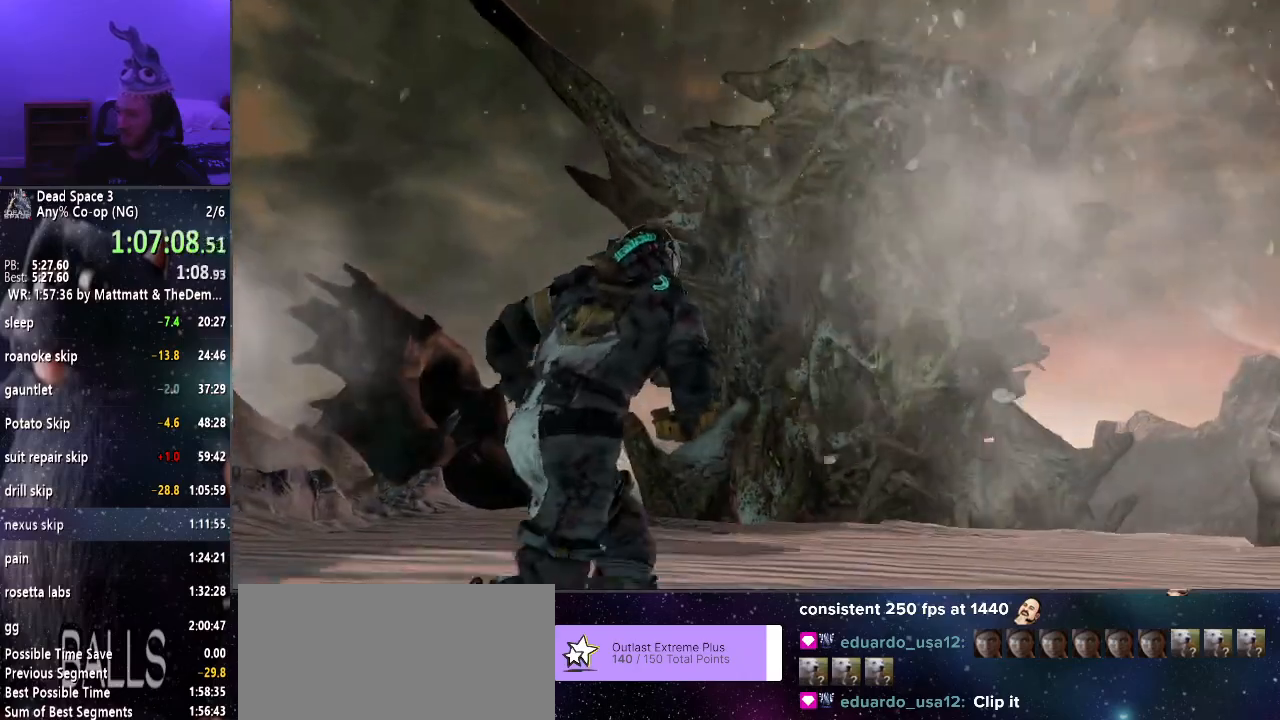
{"keys": ["d", "shift"], "mouse": [], "events": []}
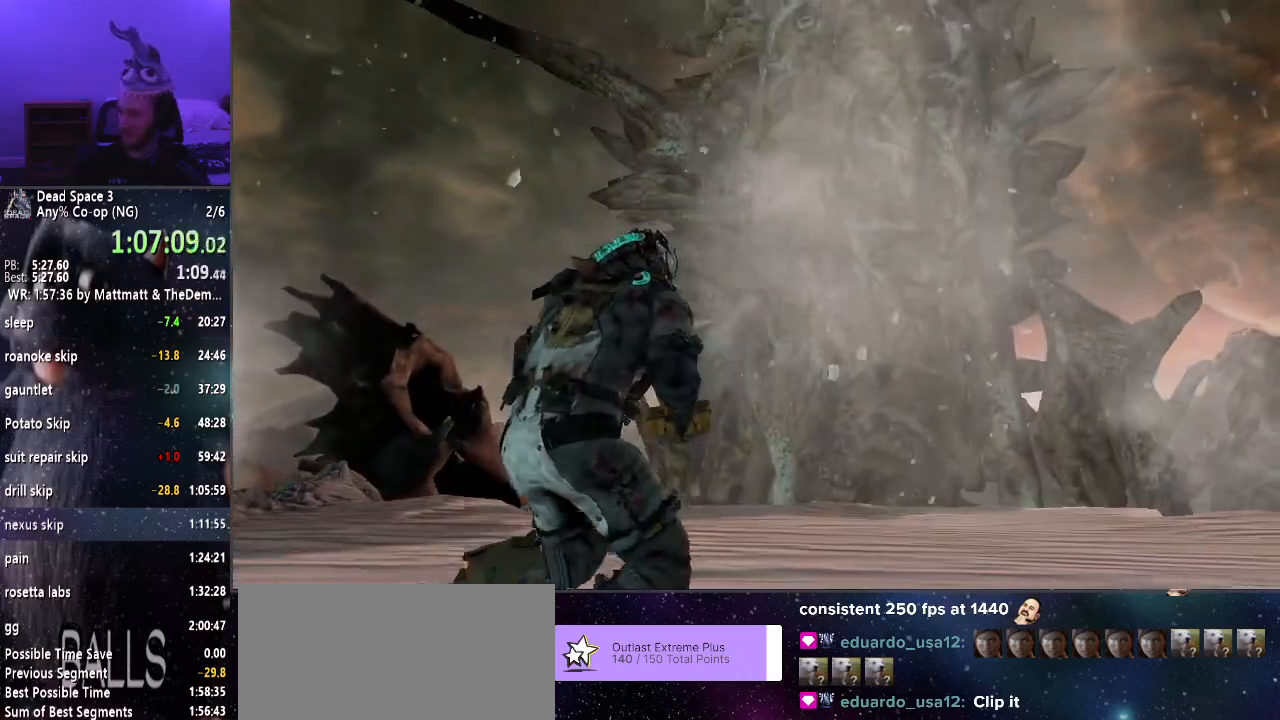
{"keys": ["a", "shift"], "mouse": ["right"], "events": [[450, "d", "up"], [450, "mouse_right", "down"], [500, "a", "down"]]}
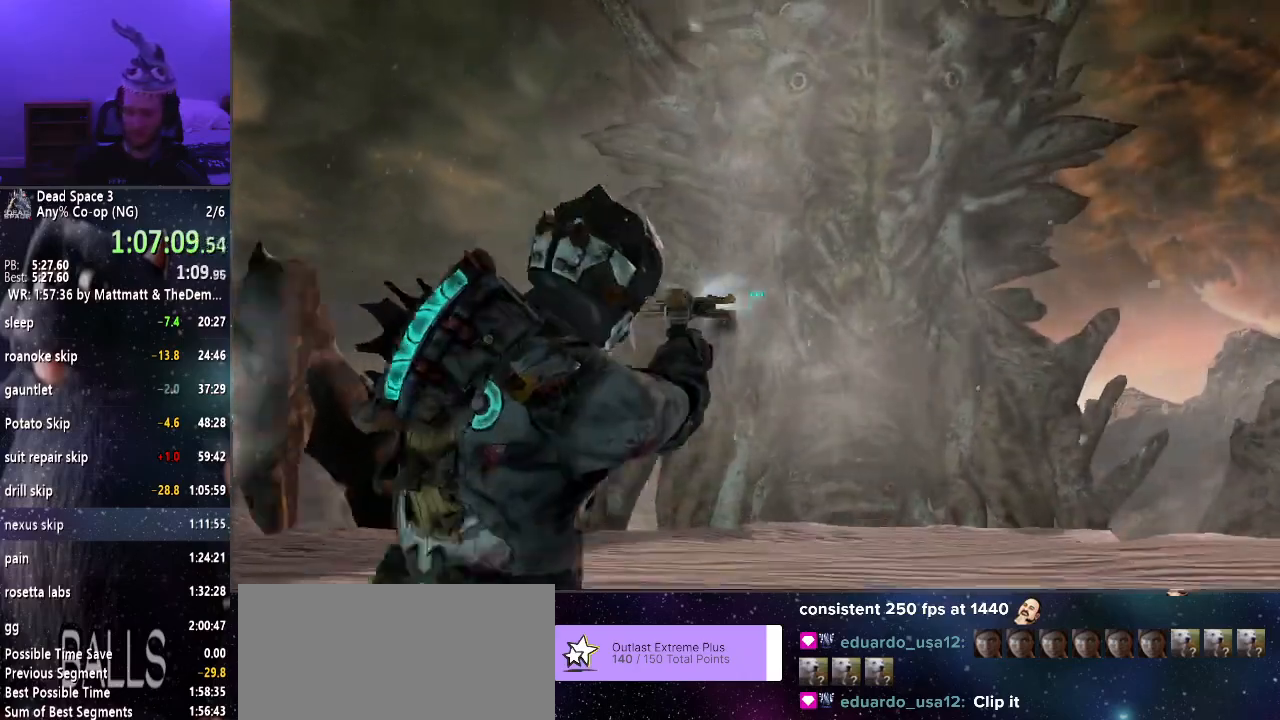
{"keys": ["d", "shift"], "mouse": [], "events": [[366, "a", "up"], [416, "d", "down"], [466, "mouse_right", "up"]]}
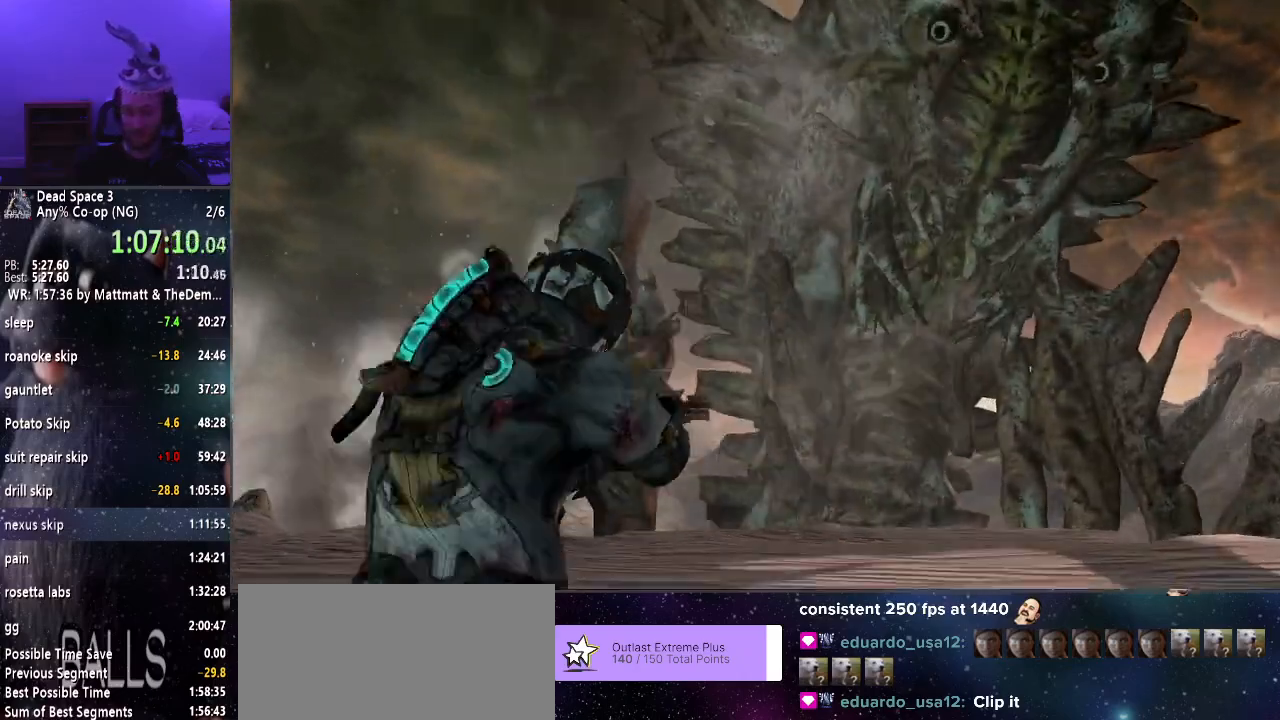
{"keys": ["d", "shift"], "mouse": [], "events": []}
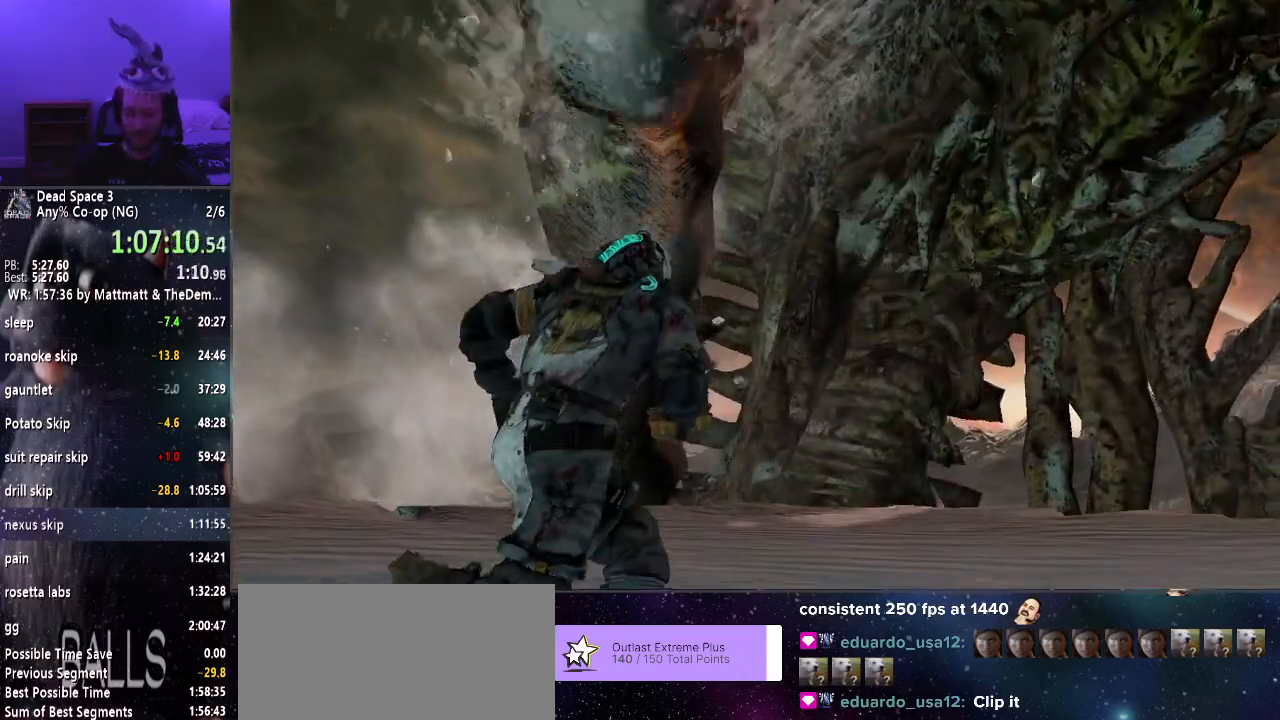
{"keys": ["d", "shift"], "mouse": [], "events": []}
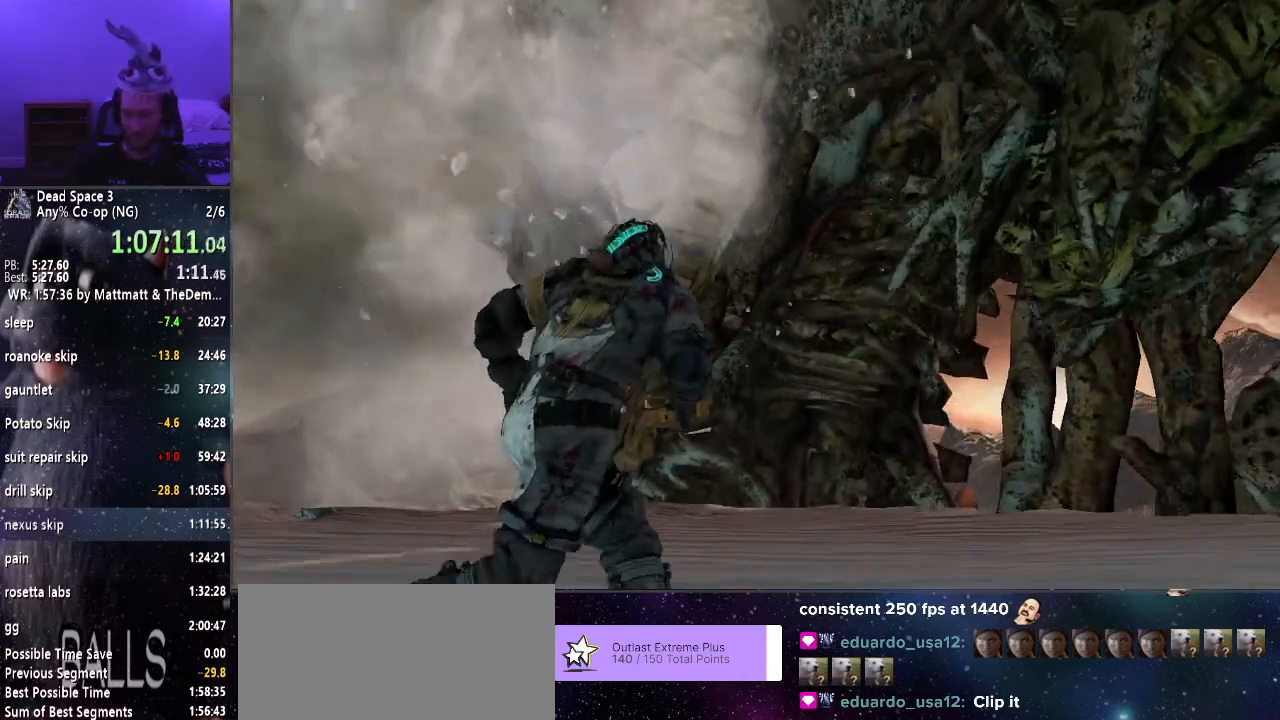
{"keys": ["d", "shift"], "mouse": [], "events": [[283, "ctrl", "down"], [366, "d", "up"], [416, "ctrl", "up"], [416, "d", "down"]]}
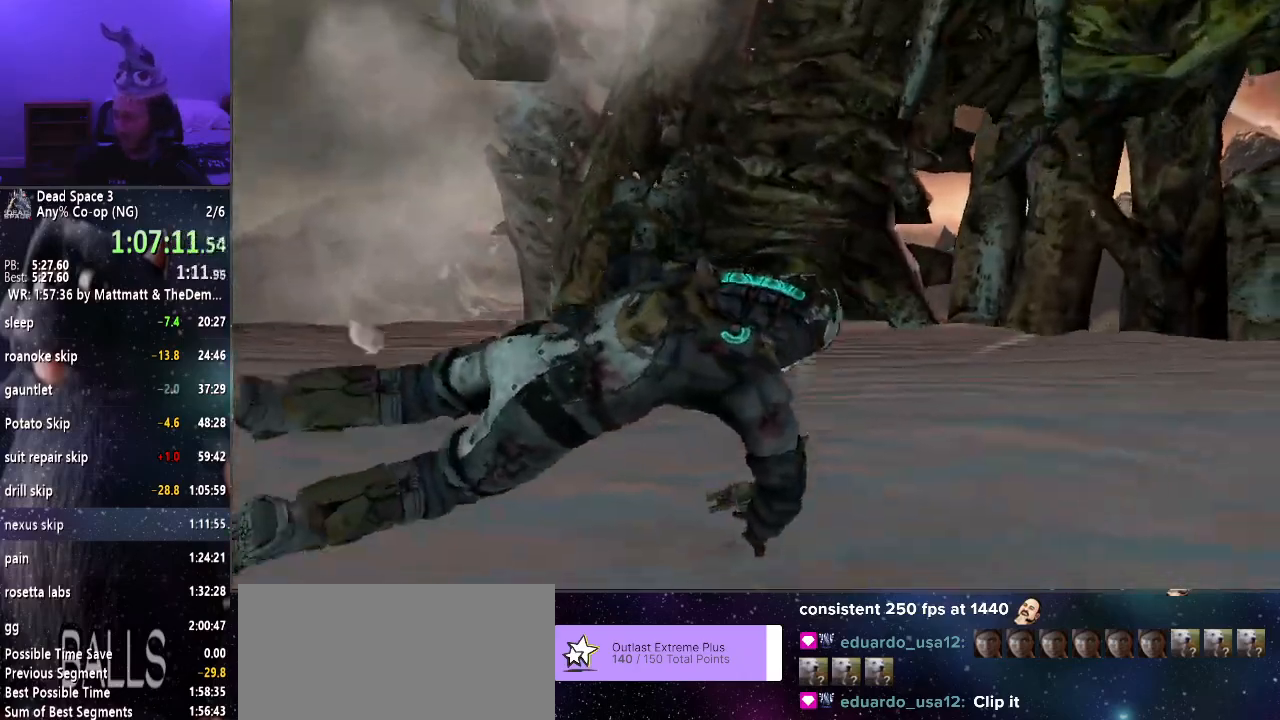
{"keys": ["a", "shift"], "mouse": [], "events": [[400, "a", "down"], [400, "d", "up"]]}
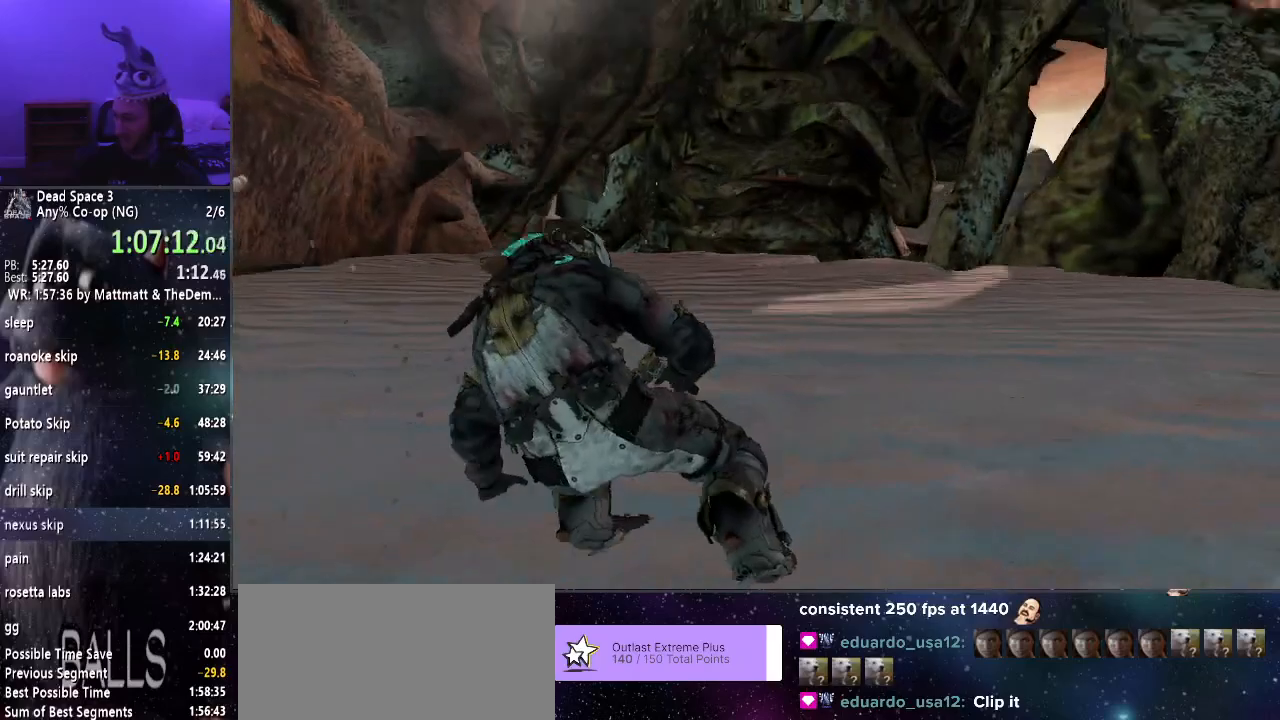
{"keys": ["a", "shift"], "mouse": ["right"], "events": [[266, "mouse_right", "down"]]}
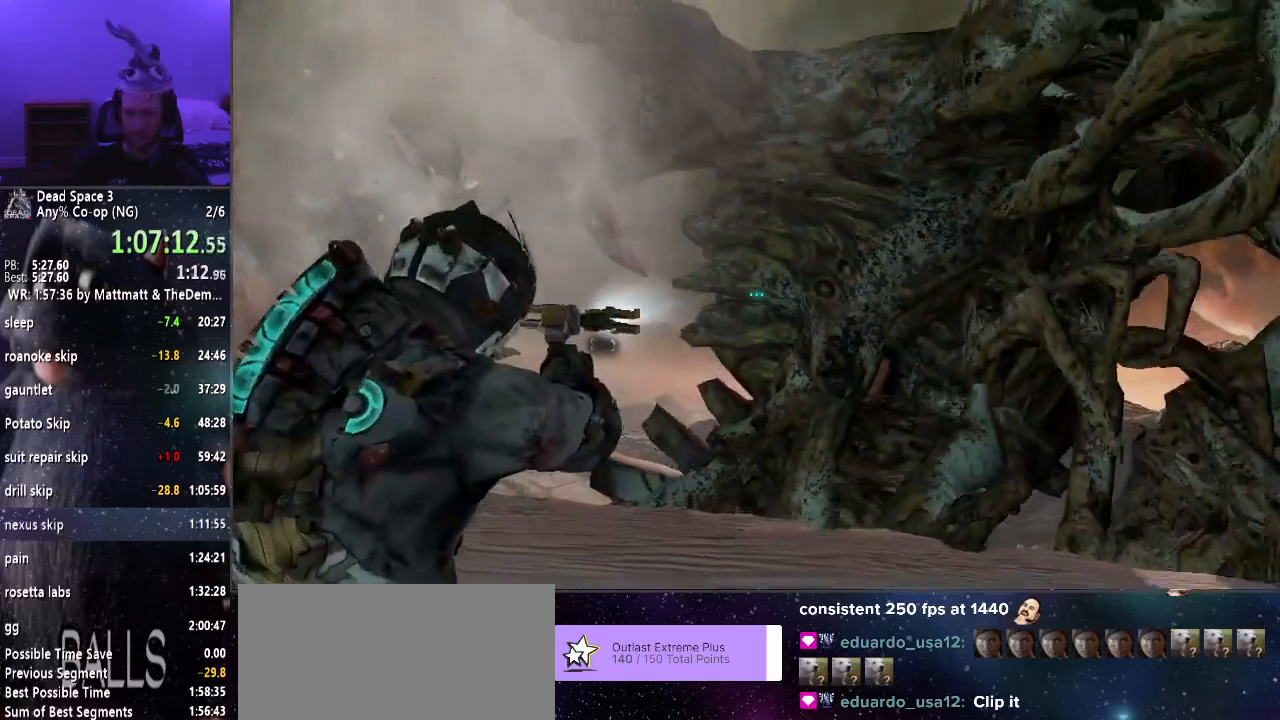
{"keys": ["a", "s", "shift"], "mouse": ["right"], "events": [[233, "s", "down"]]}
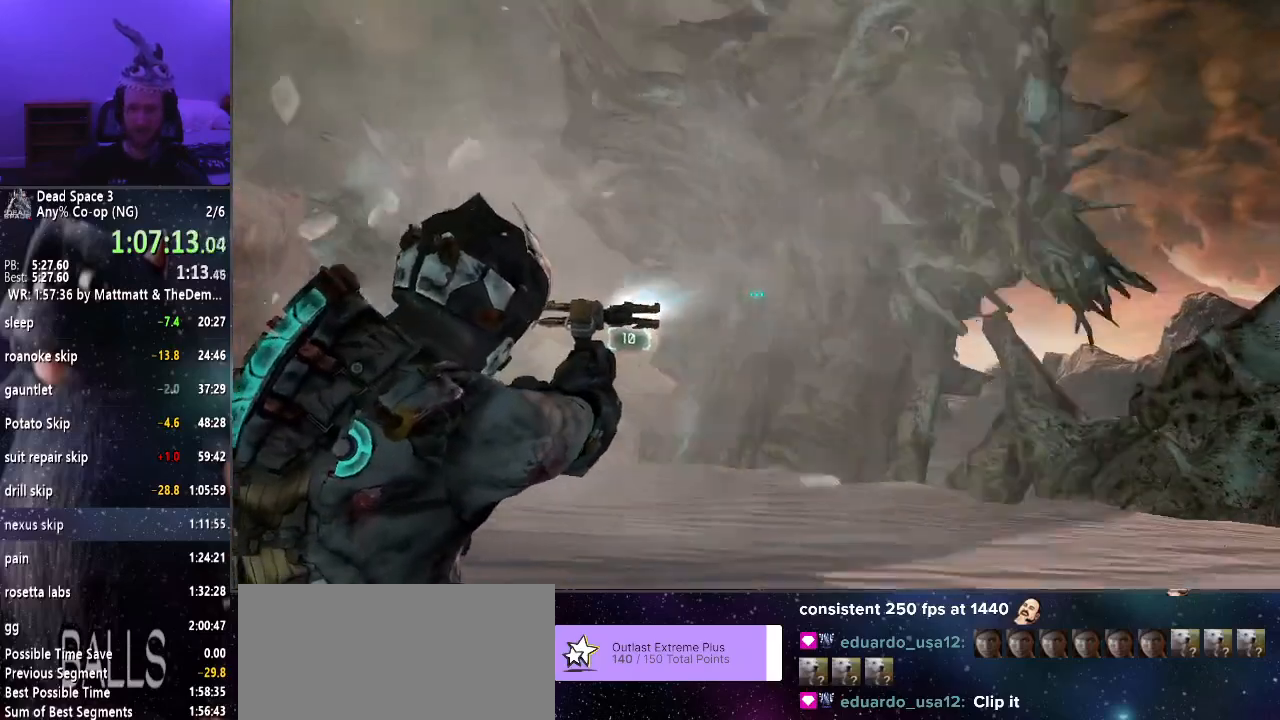
{"keys": ["s", "shift"], "mouse": ["right"], "events": [[433, "a", "up"]]}
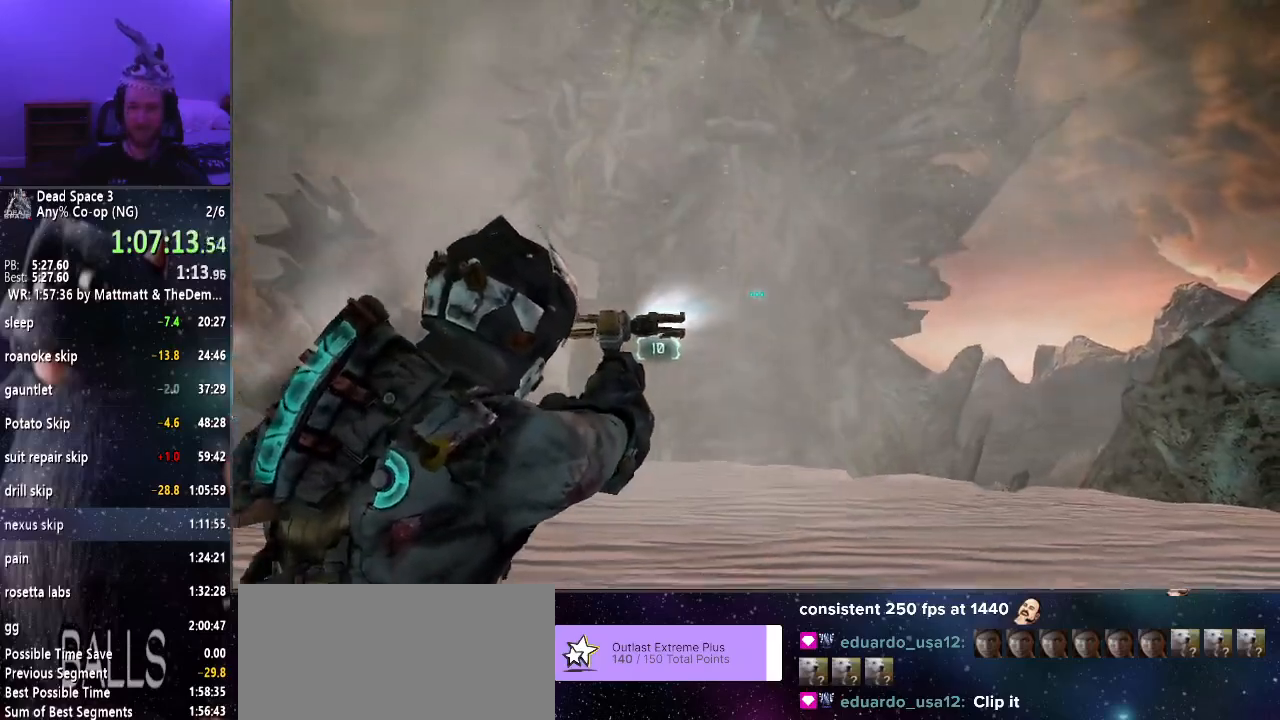
{"keys": ["s"], "mouse": ["right"], "events": [[83, "shift", "up"]]}
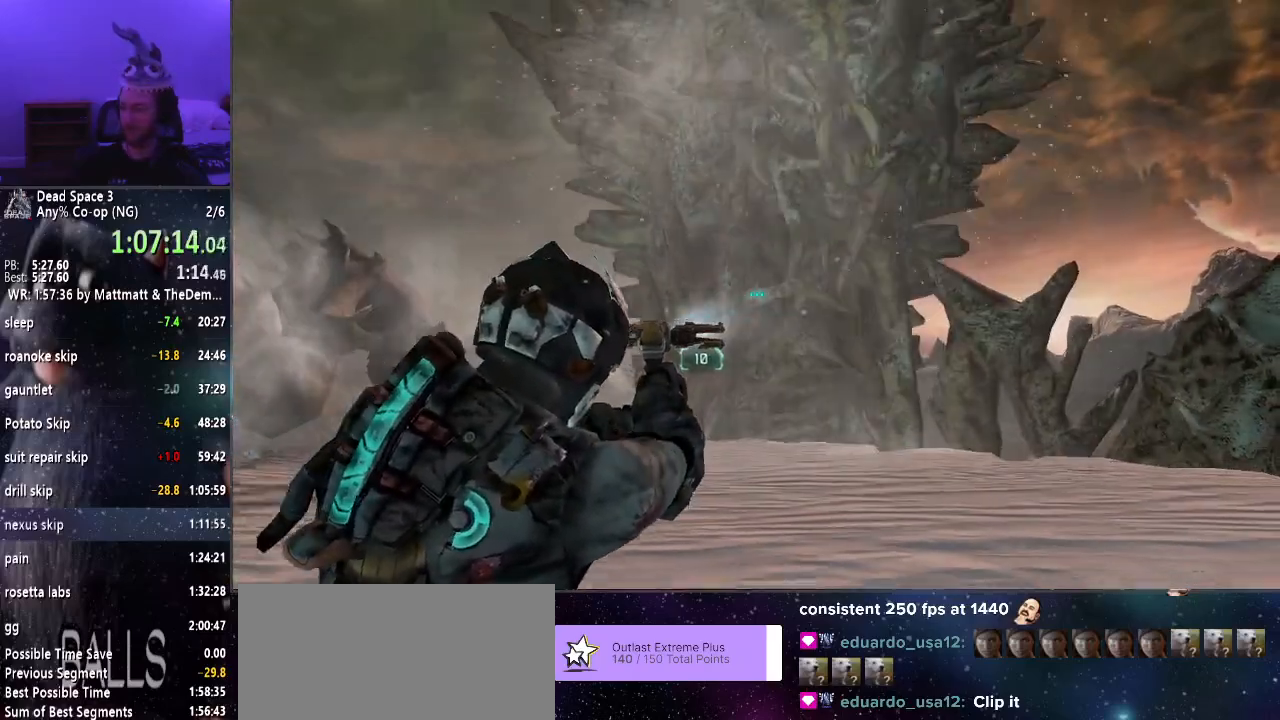
{"keys": ["s"], "mouse": ["right"], "events": [[233, "r", "down"], [333, "r", "up"]]}